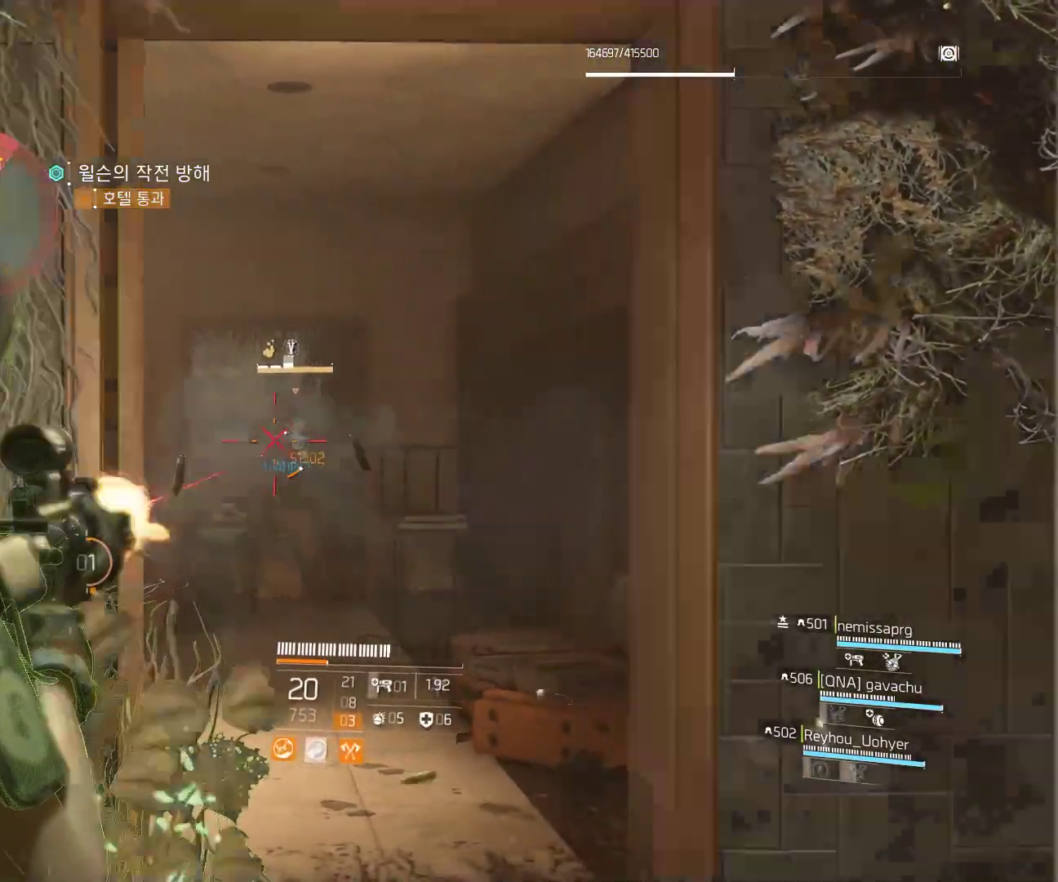
Gameplay with a controller (Xbox layout); each line is a JSON object with the inputs held at the frame after it. "events" lists button and stick changes between this image and that frame as [ms after this image, input, new state], when the widget could be followed in between. Not read: DPAD_DOWN DPAD_LEFT DPAD_RIGHT DPAD_UP HOME L1 L2 L3 R1 R2 R3 TOUCHPAD other_buttons right_stick.
{"buttons": [], "left_stick": "center", "events": []}
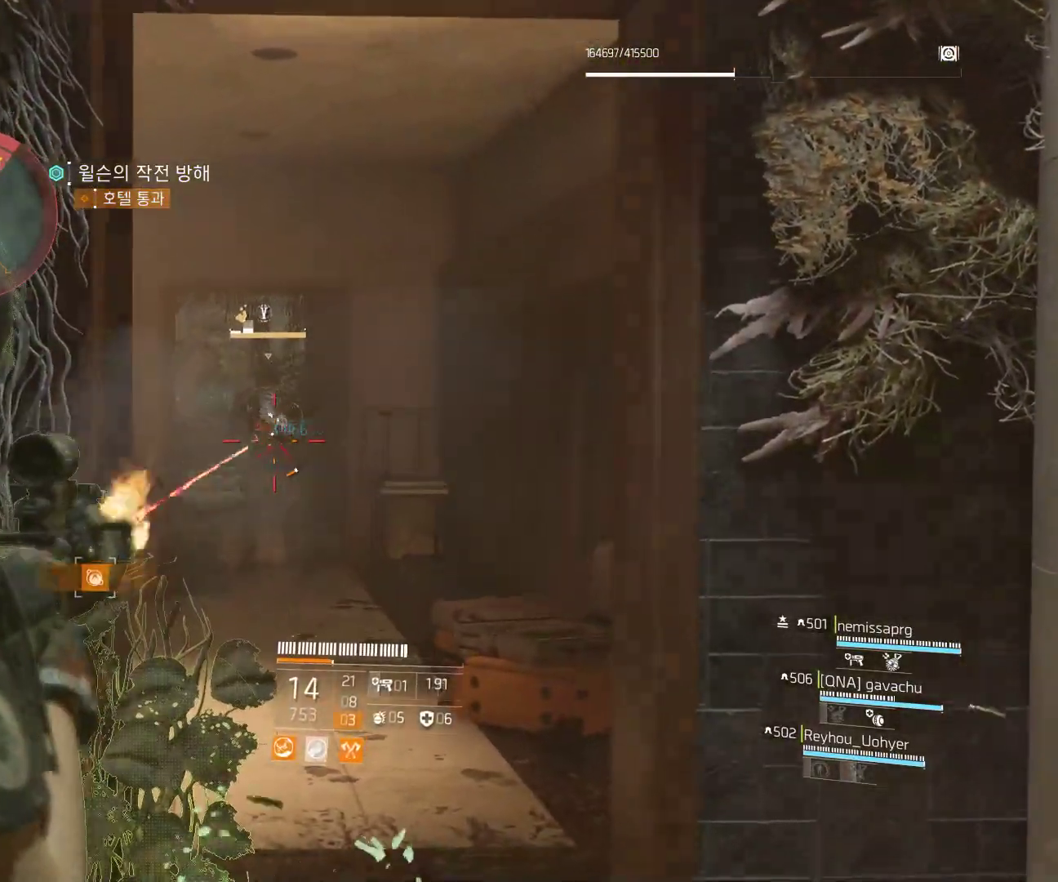
{"buttons": [], "left_stick": "center", "events": []}
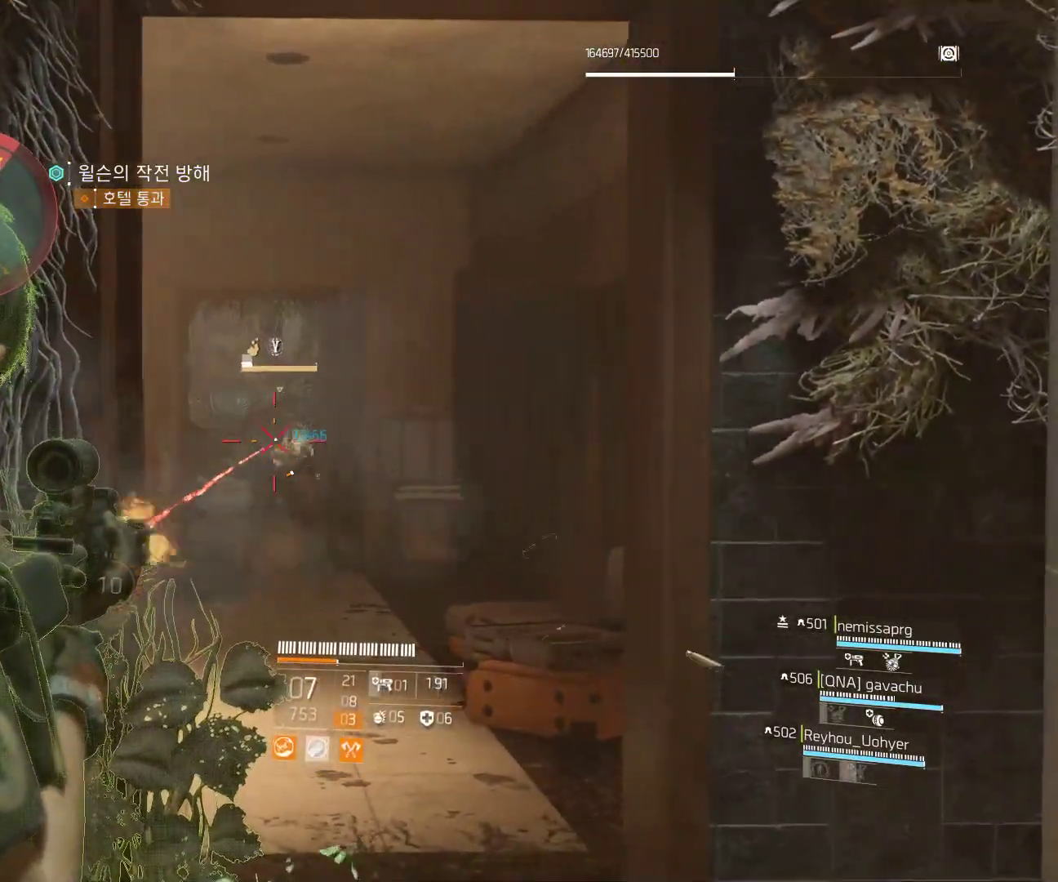
{"buttons": [], "left_stick": "center", "events": []}
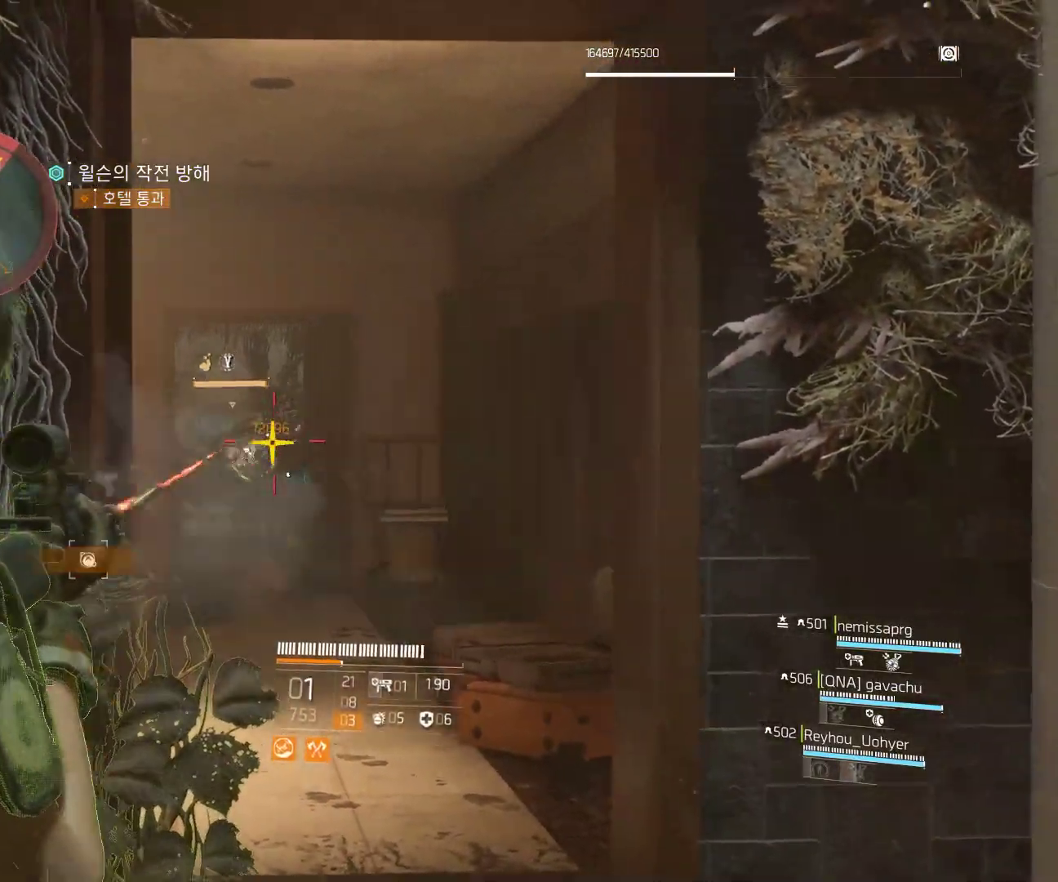
{"buttons": [], "left_stick": "center", "events": []}
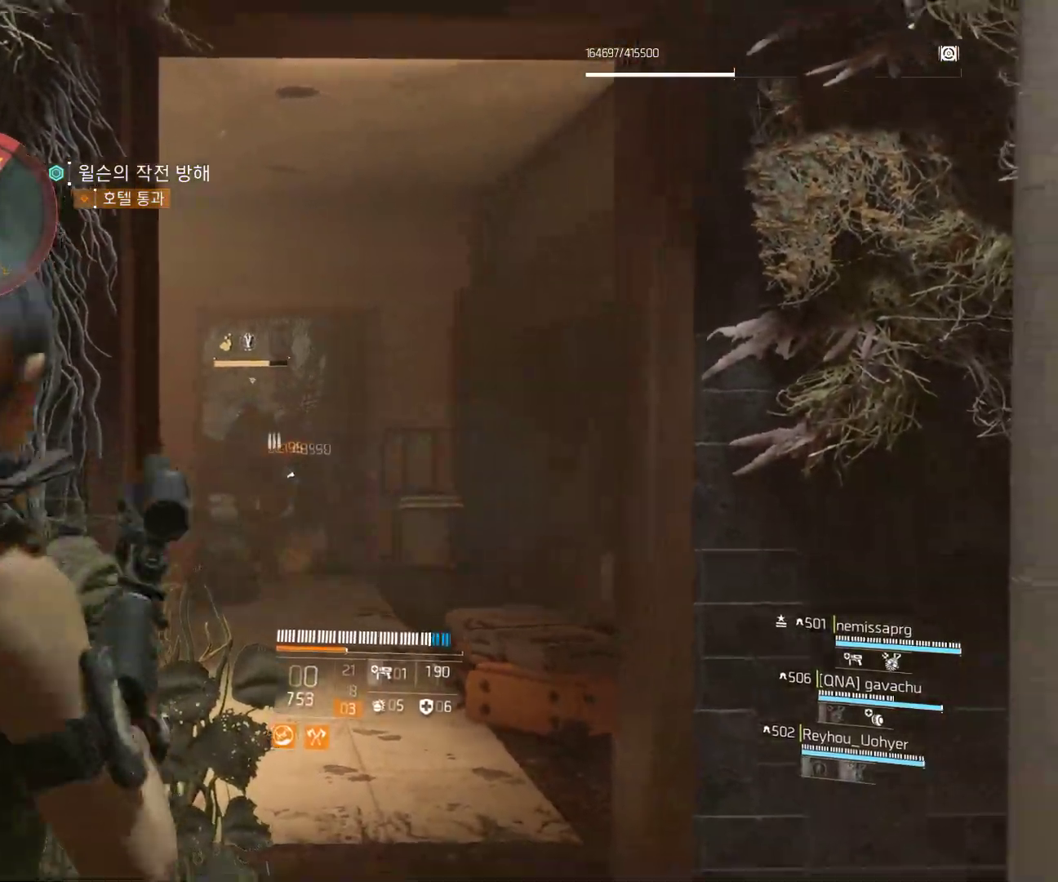
{"buttons": [], "left_stick": "center", "events": []}
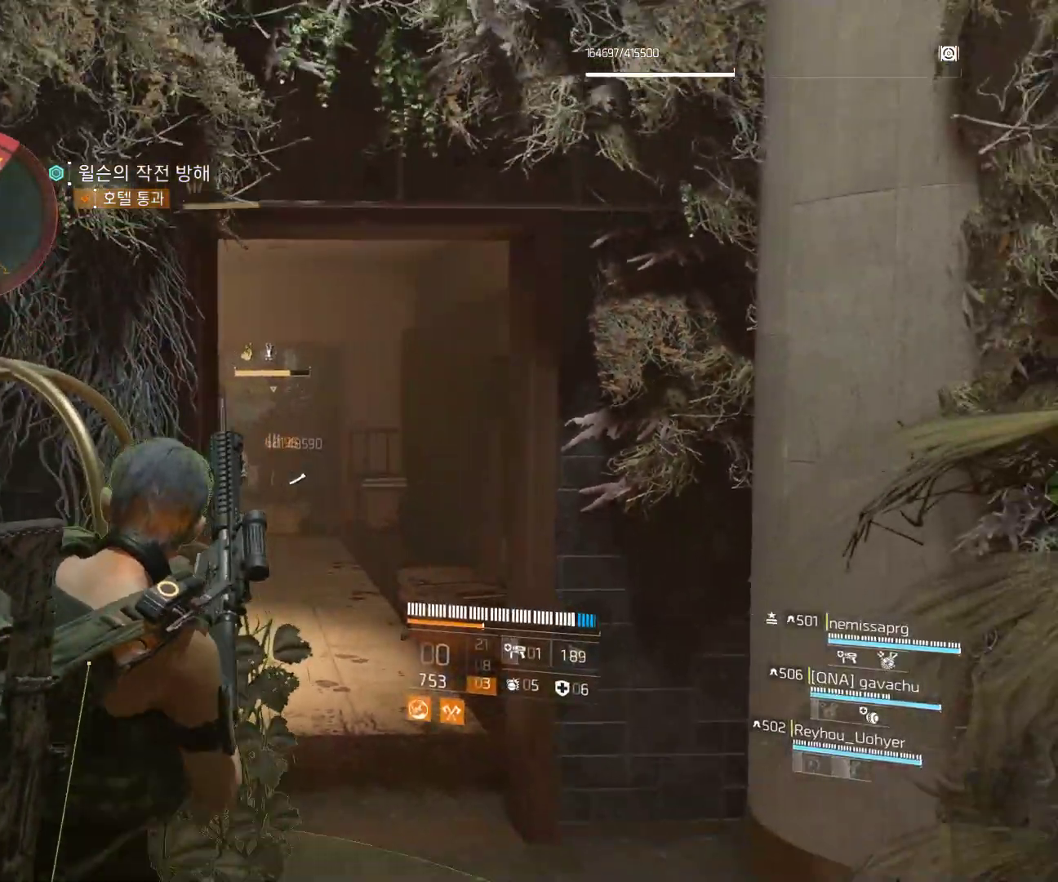
{"buttons": [], "left_stick": "center", "events": []}
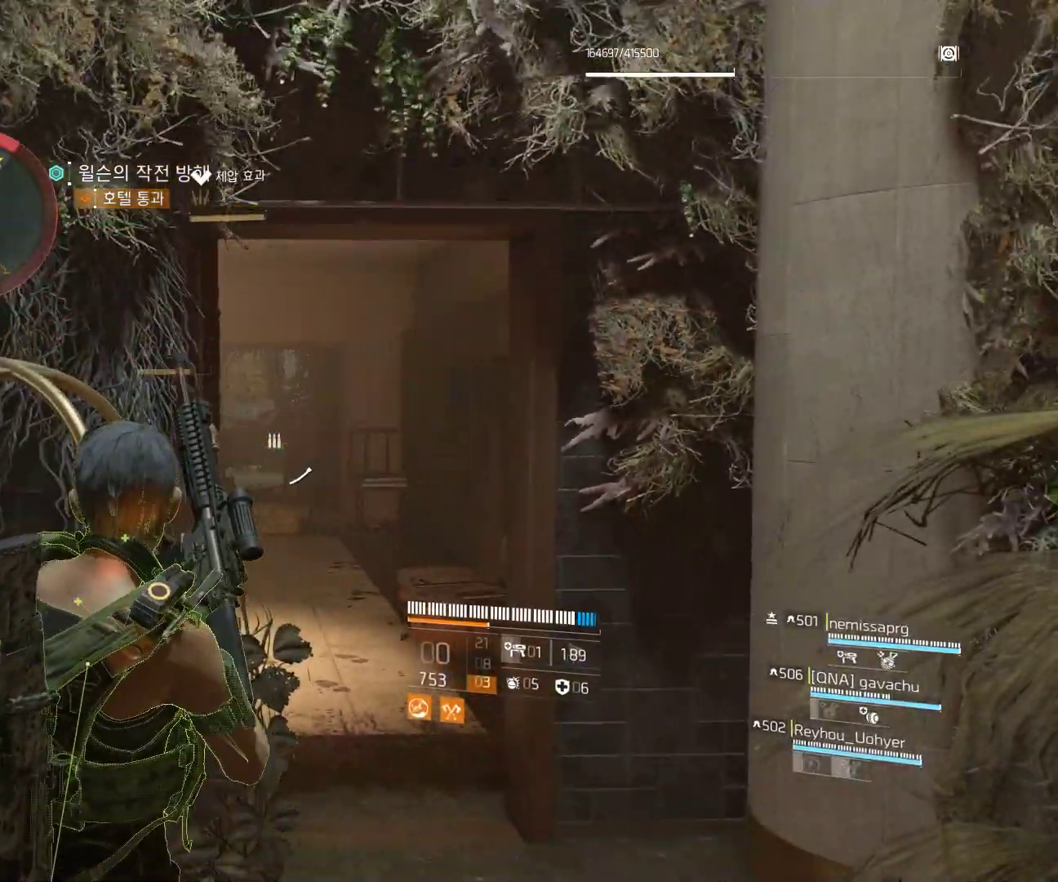
{"buttons": [], "left_stick": "center", "events": [[250, "left_stick", "right"], [383, "left_stick", "center"]]}
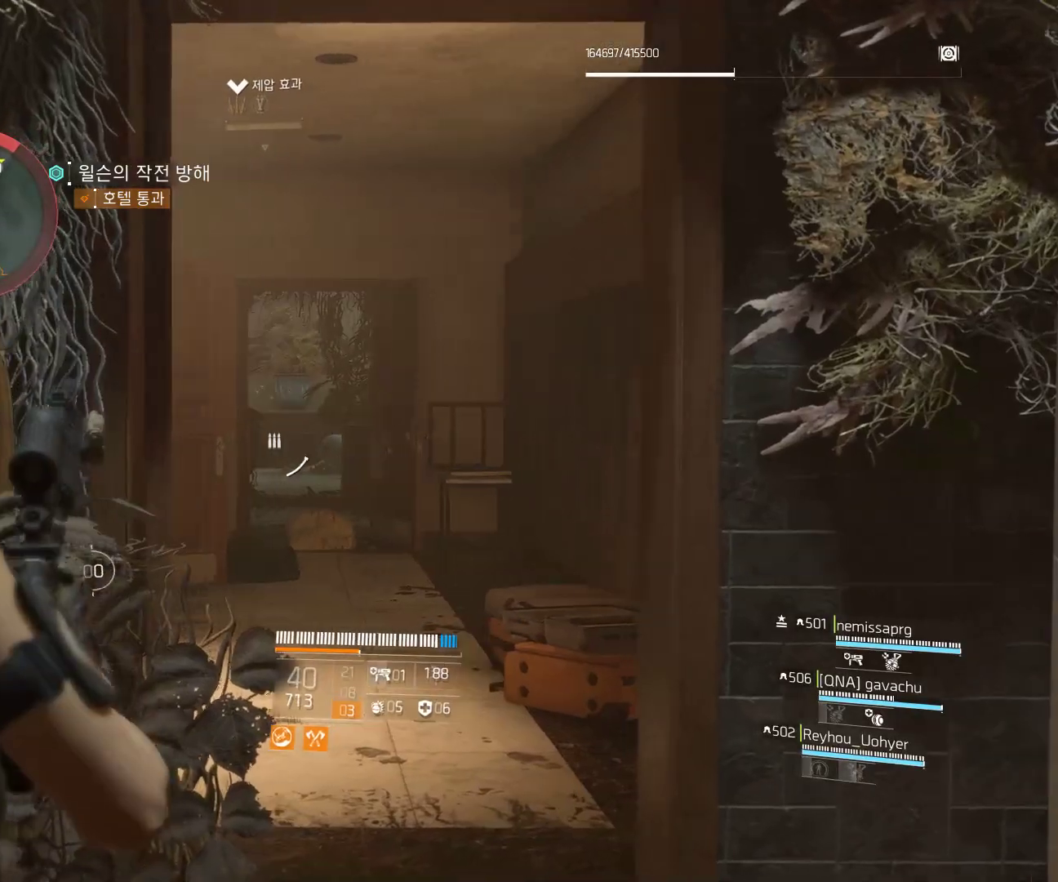
{"buttons": [], "left_stick": "left", "events": [[467, "left_stick", "left"]]}
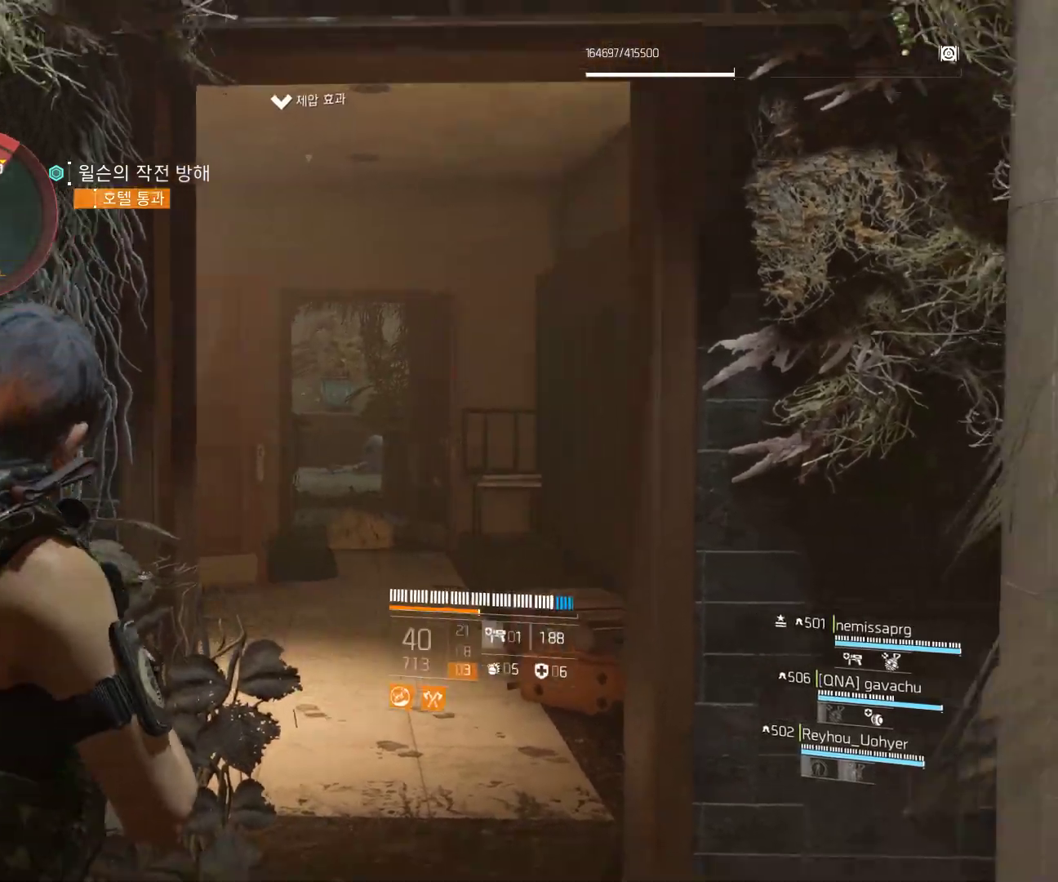
{"buttons": [], "left_stick": "up-left", "events": [[450, "left_stick", "up-left"]]}
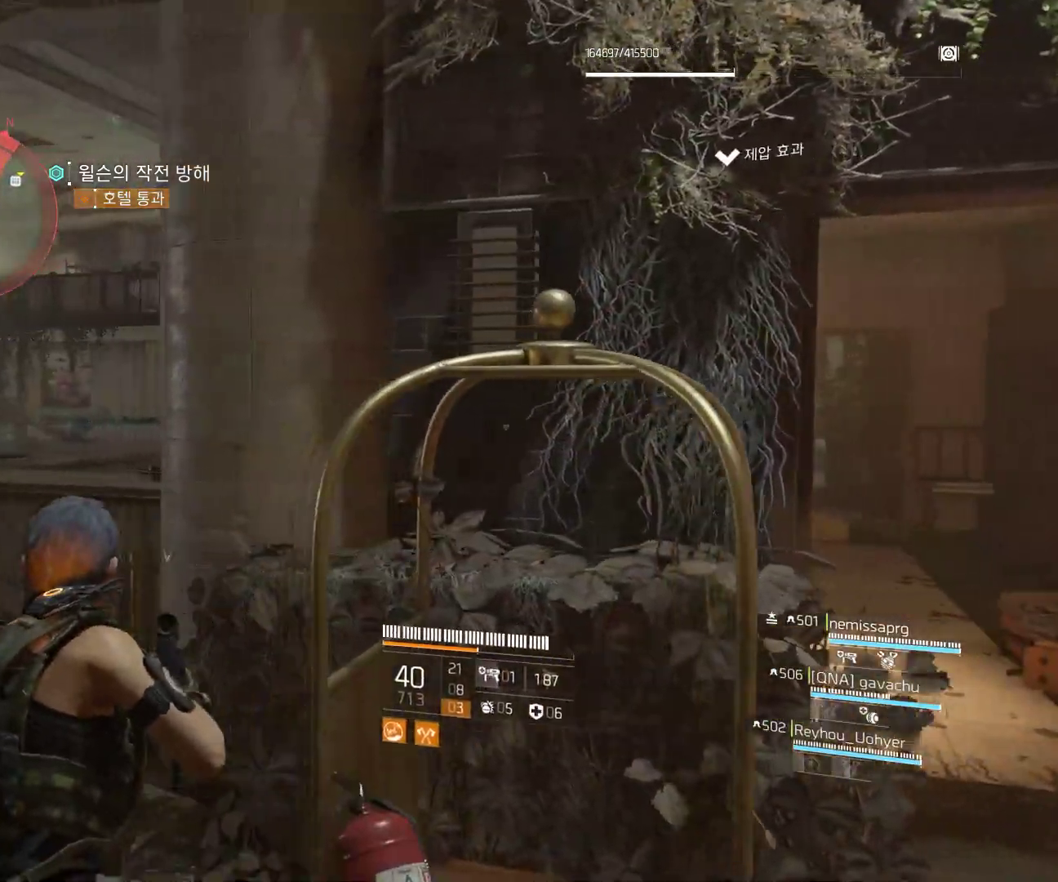
{"buttons": [], "left_stick": "up-left", "events": [[117, "left_stick", "up"], [400, "A", "down"], [500, "A", "up"], [500, "left_stick", "up-left"]]}
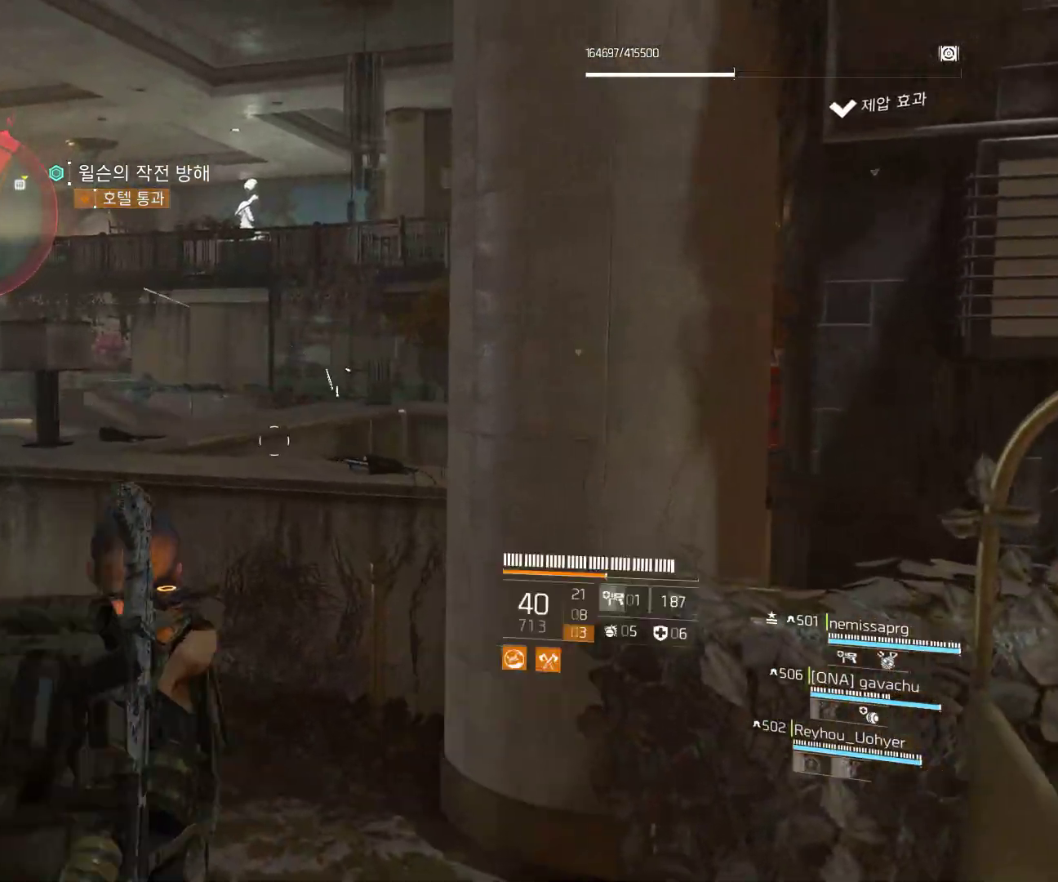
{"buttons": [], "left_stick": "center", "events": [[250, "left_stick", "center"]]}
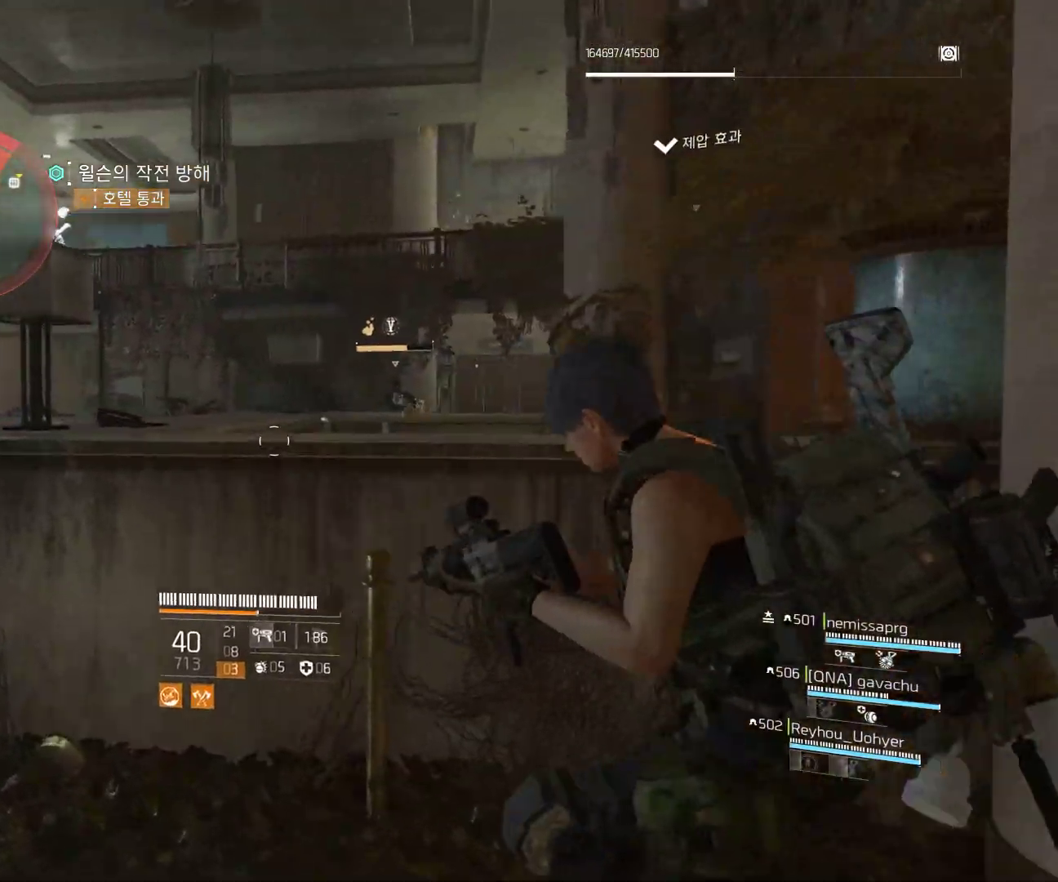
{"buttons": [], "left_stick": "center", "events": []}
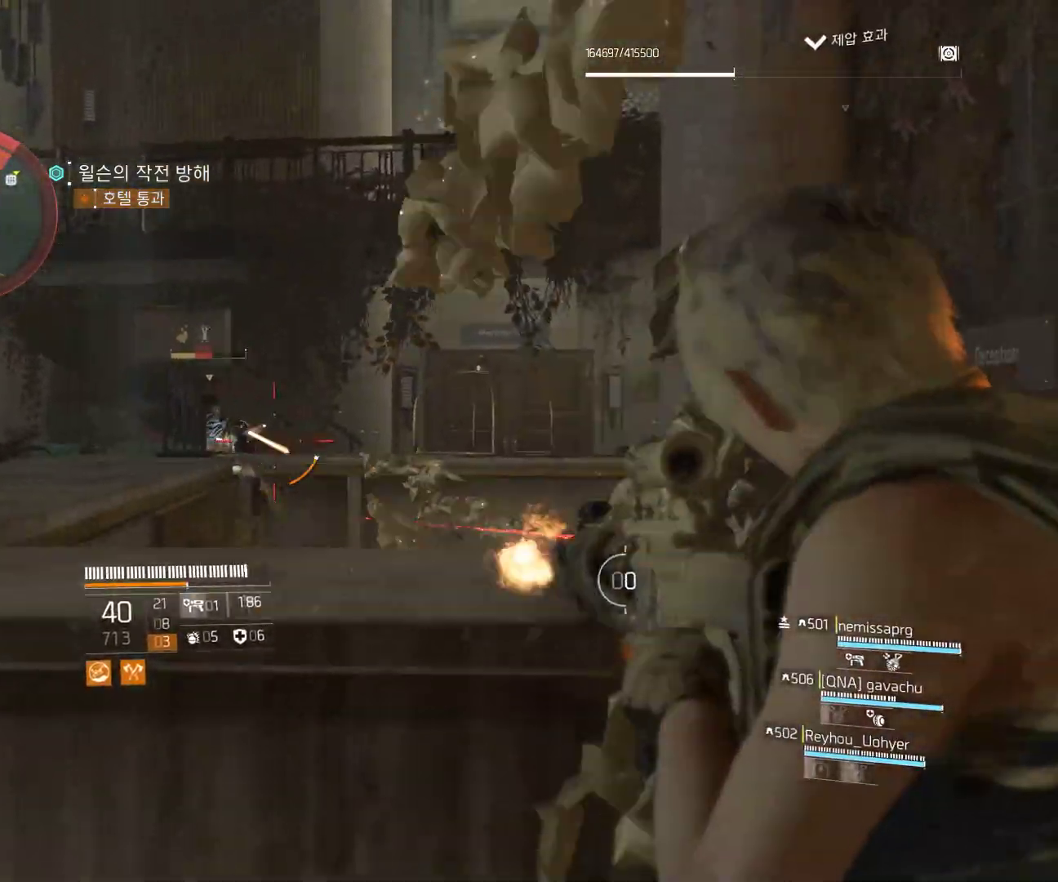
{"buttons": [], "left_stick": "center", "events": []}
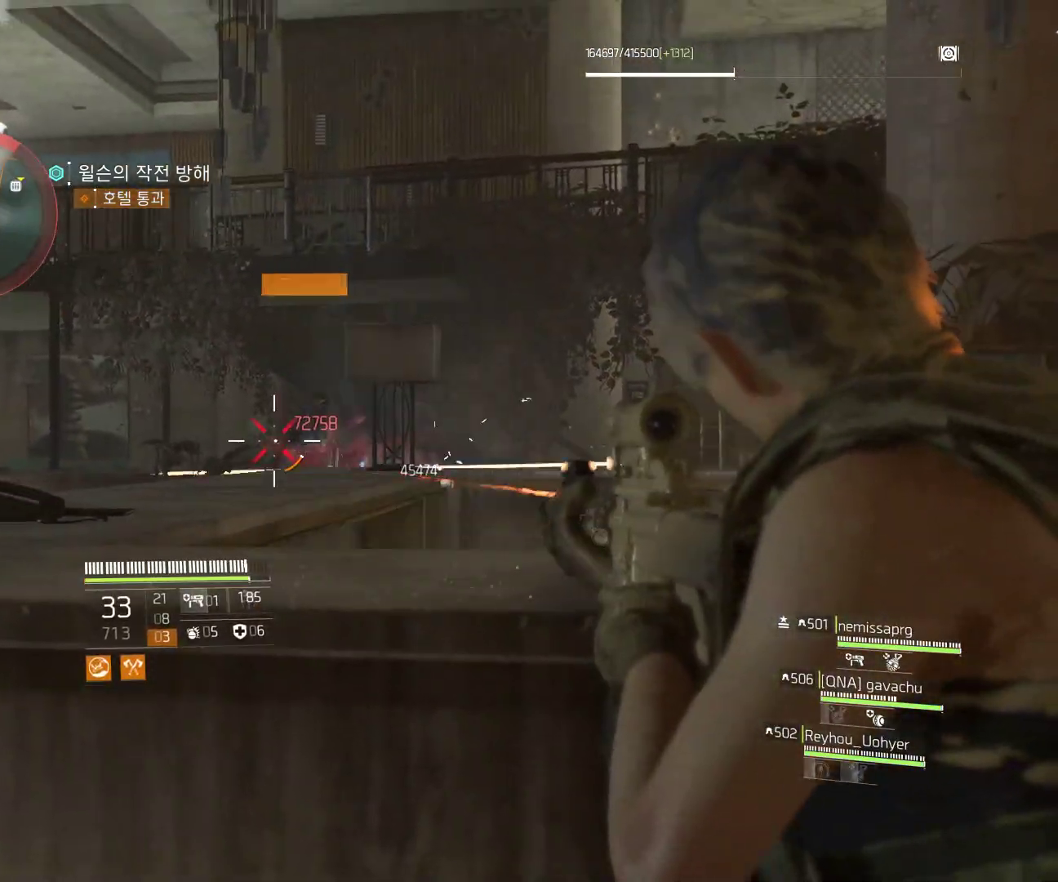
{"buttons": [], "left_stick": "center", "events": []}
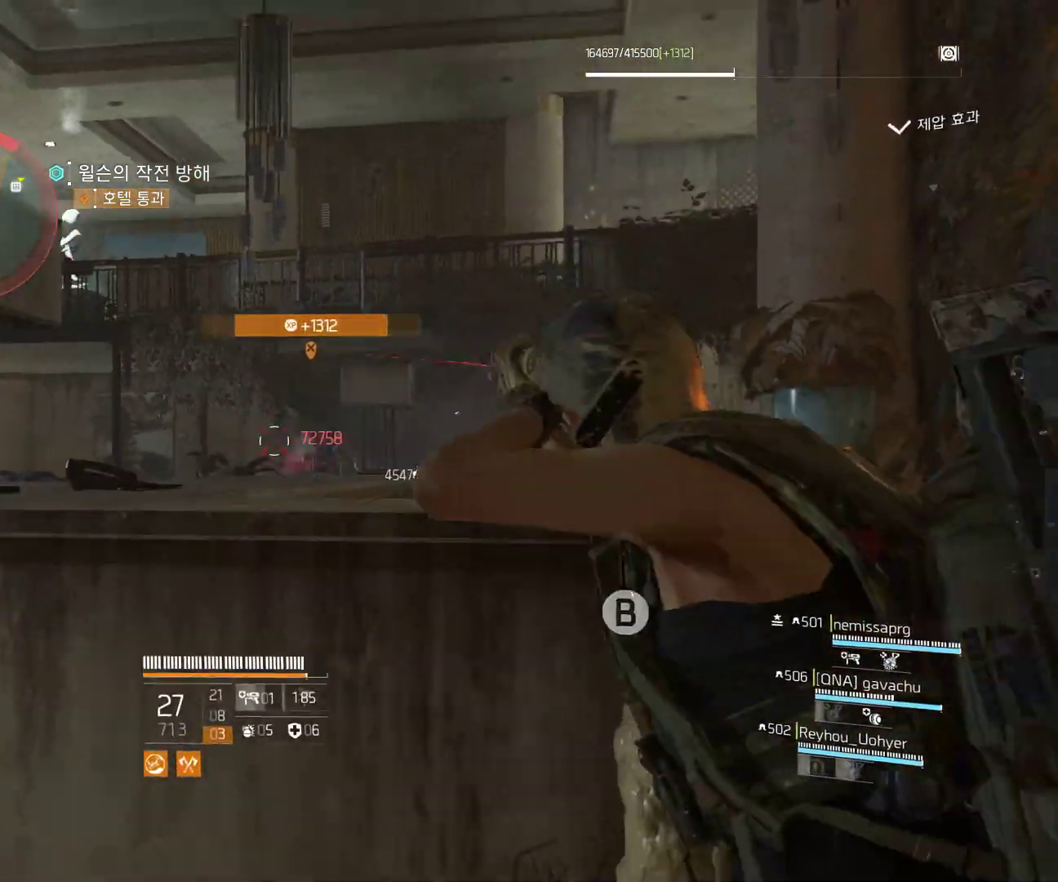
{"buttons": ["A"], "left_stick": "right", "events": [[300, "left_stick", "right"], [500, "A", "down"]]}
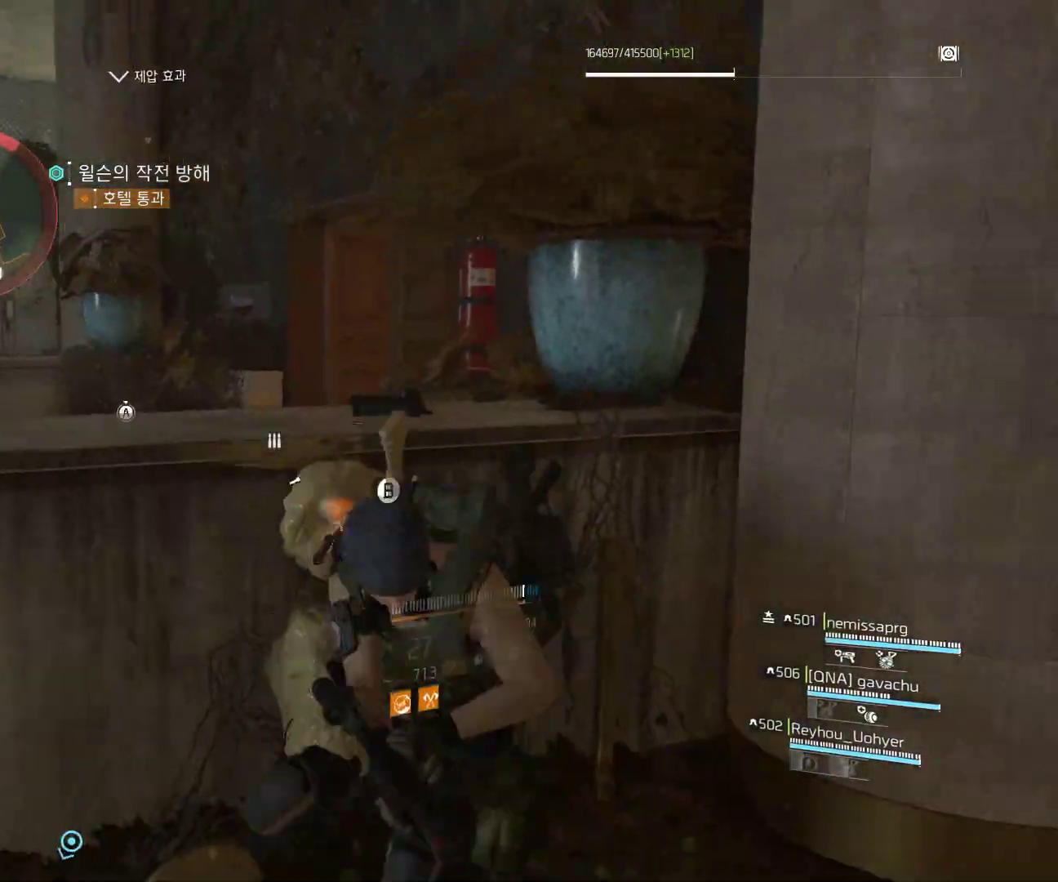
{"buttons": [], "left_stick": "down-right", "events": [[83, "A", "up"], [100, "left_stick", "down-right"]]}
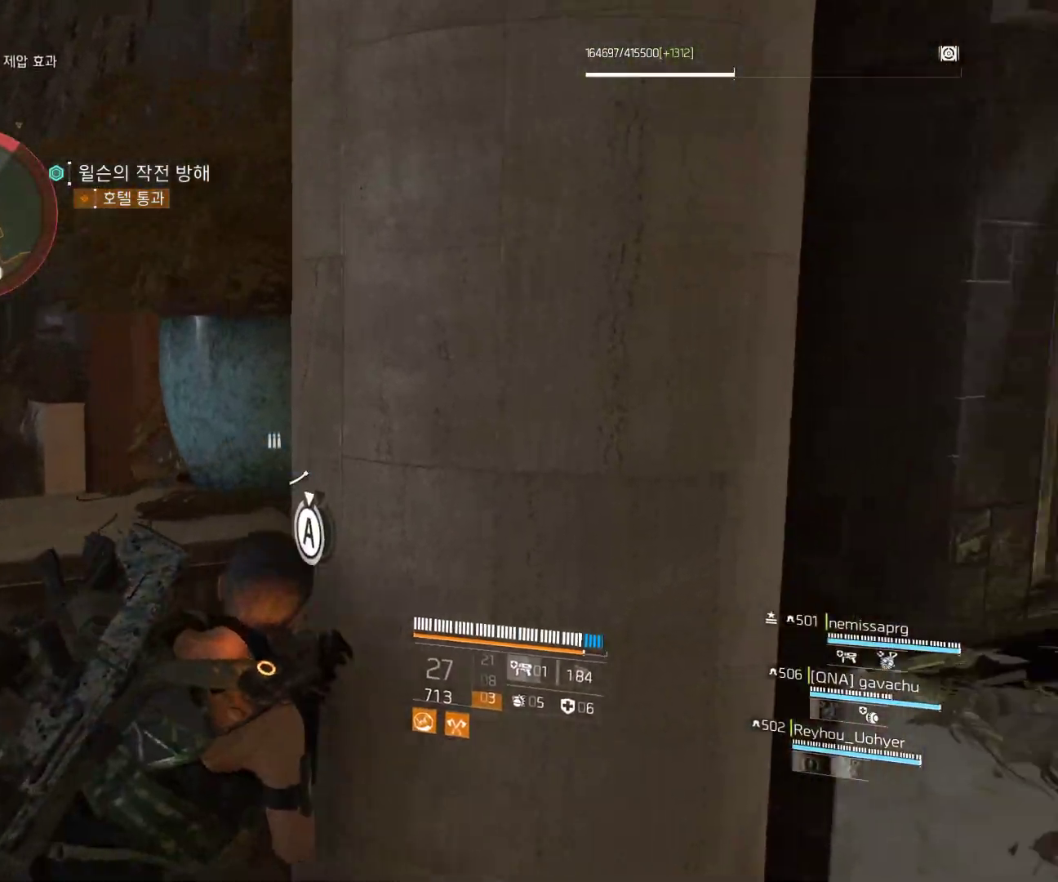
{"buttons": [], "left_stick": "right", "events": [[467, "left_stick", "right"]]}
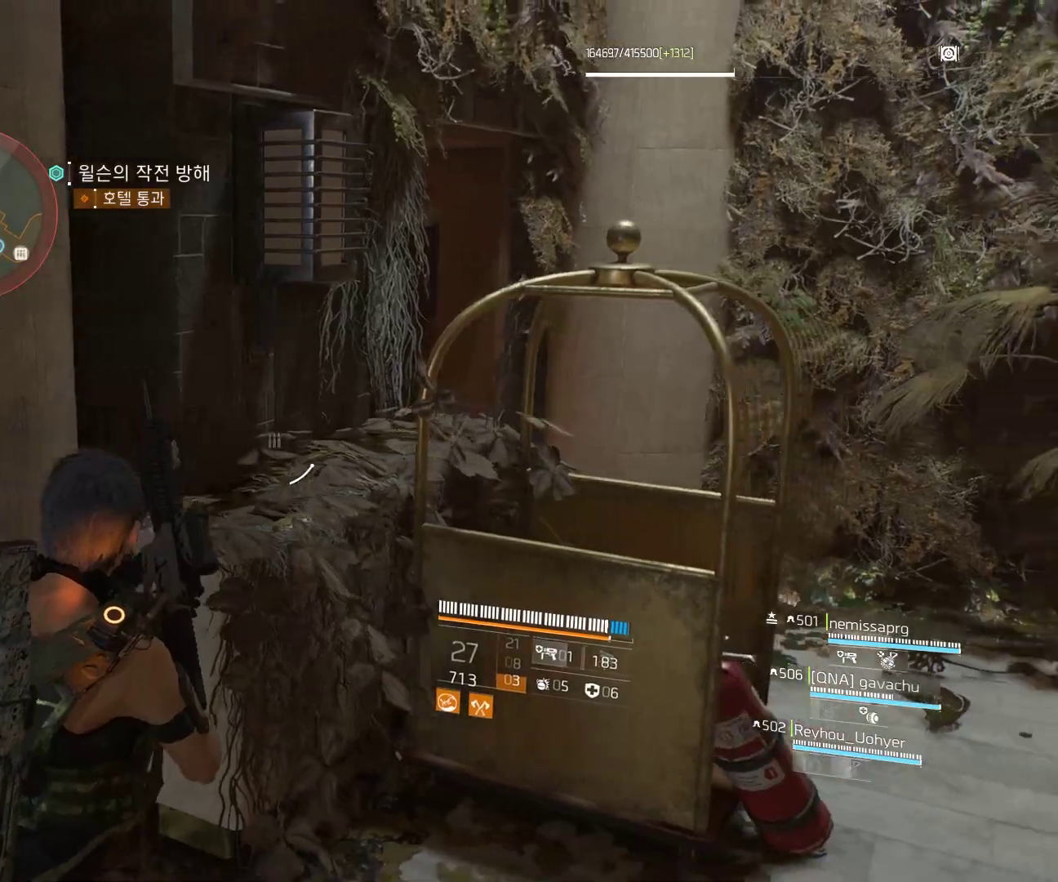
{"buttons": [], "left_stick": "up-right", "events": [[83, "left_stick", "up-right"]]}
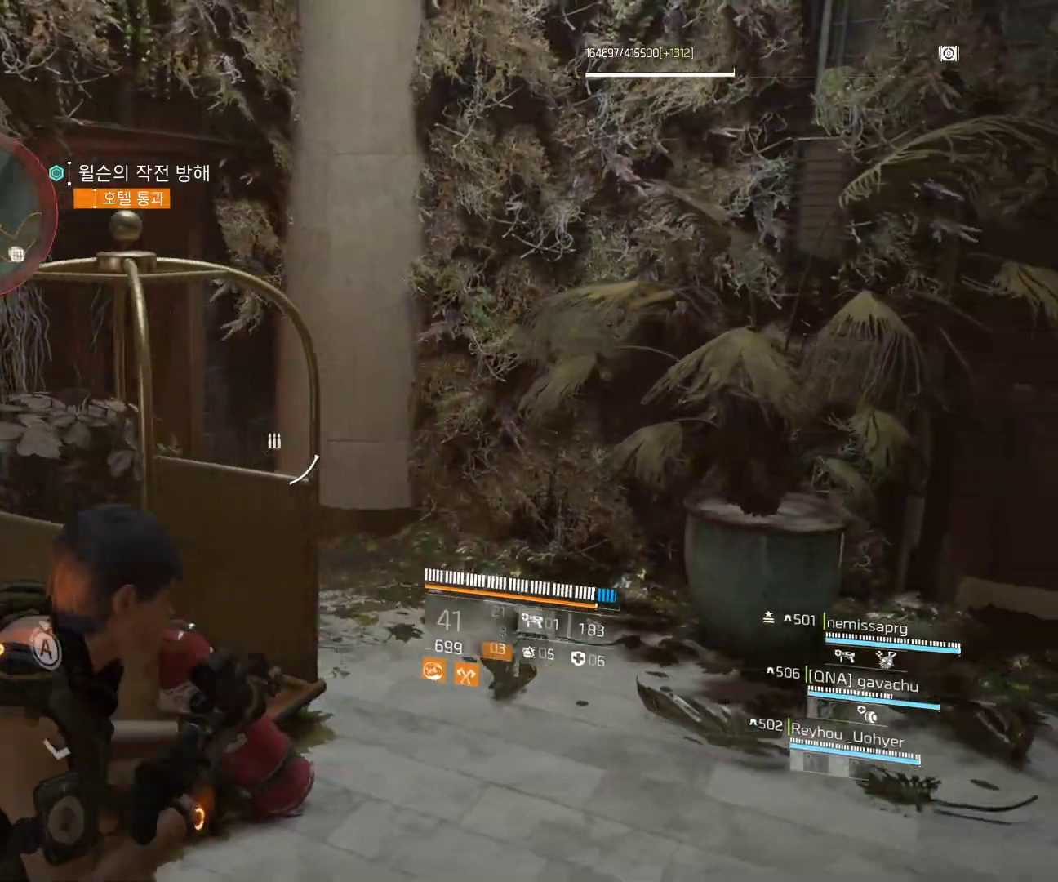
{"buttons": [], "left_stick": "up", "events": [[500, "left_stick", "up"]]}
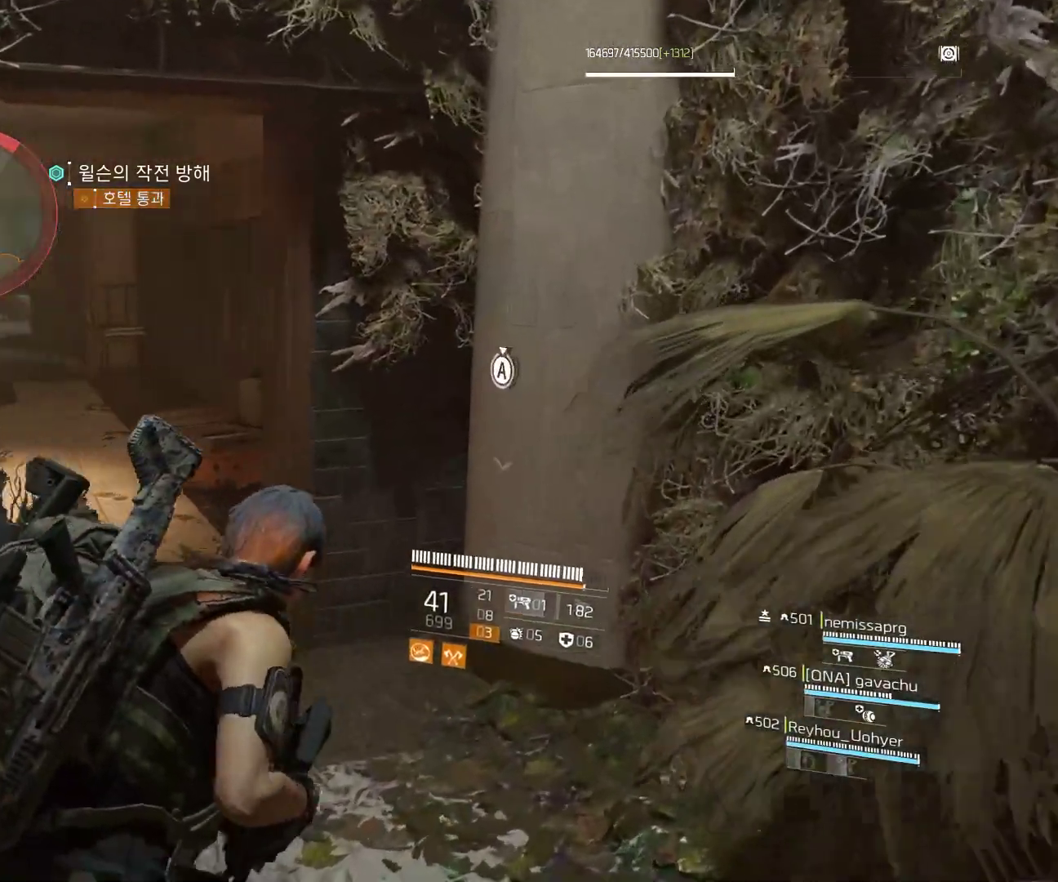
{"buttons": [], "left_stick": "up", "events": []}
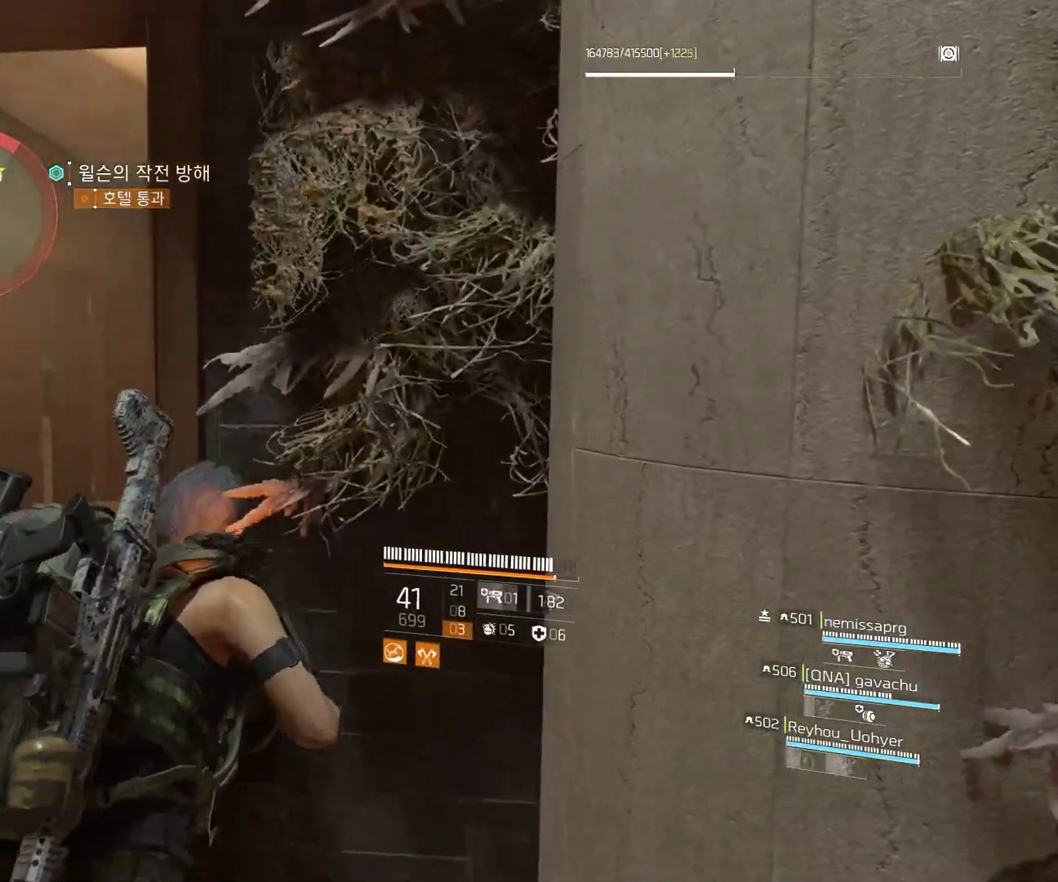
{"buttons": [], "left_stick": "up", "events": []}
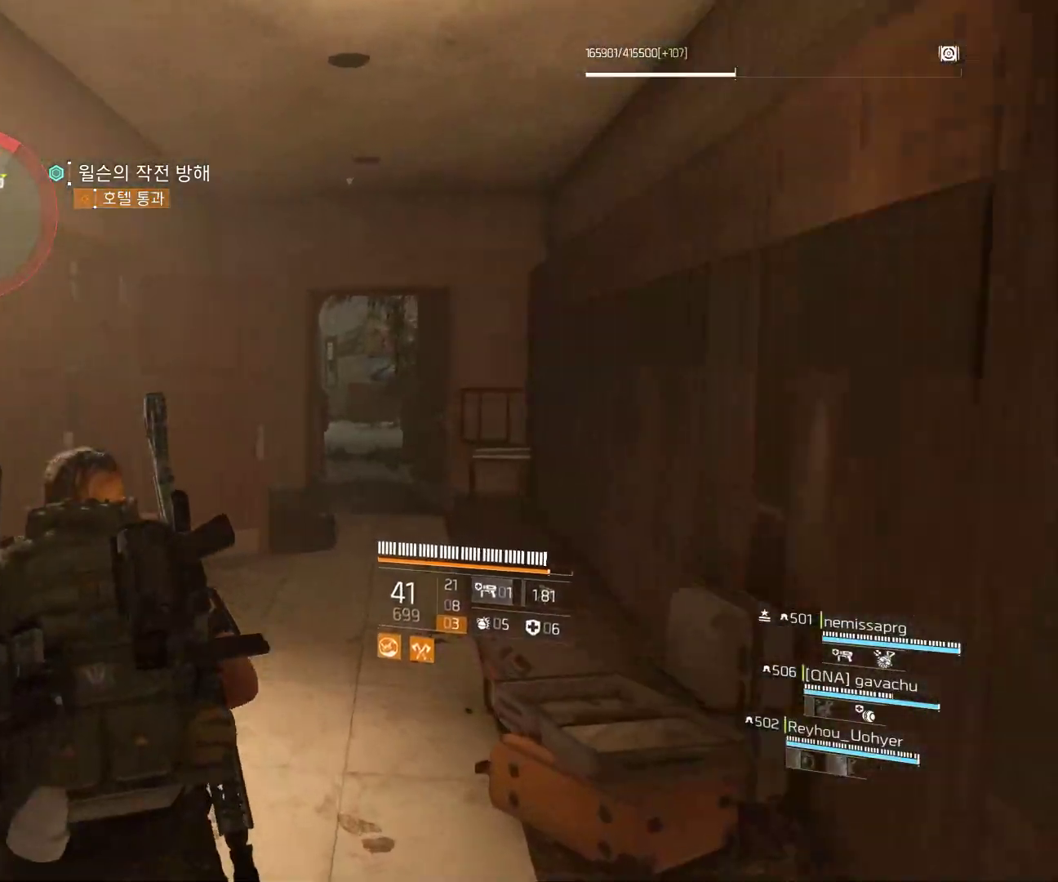
{"buttons": [], "left_stick": "up", "events": []}
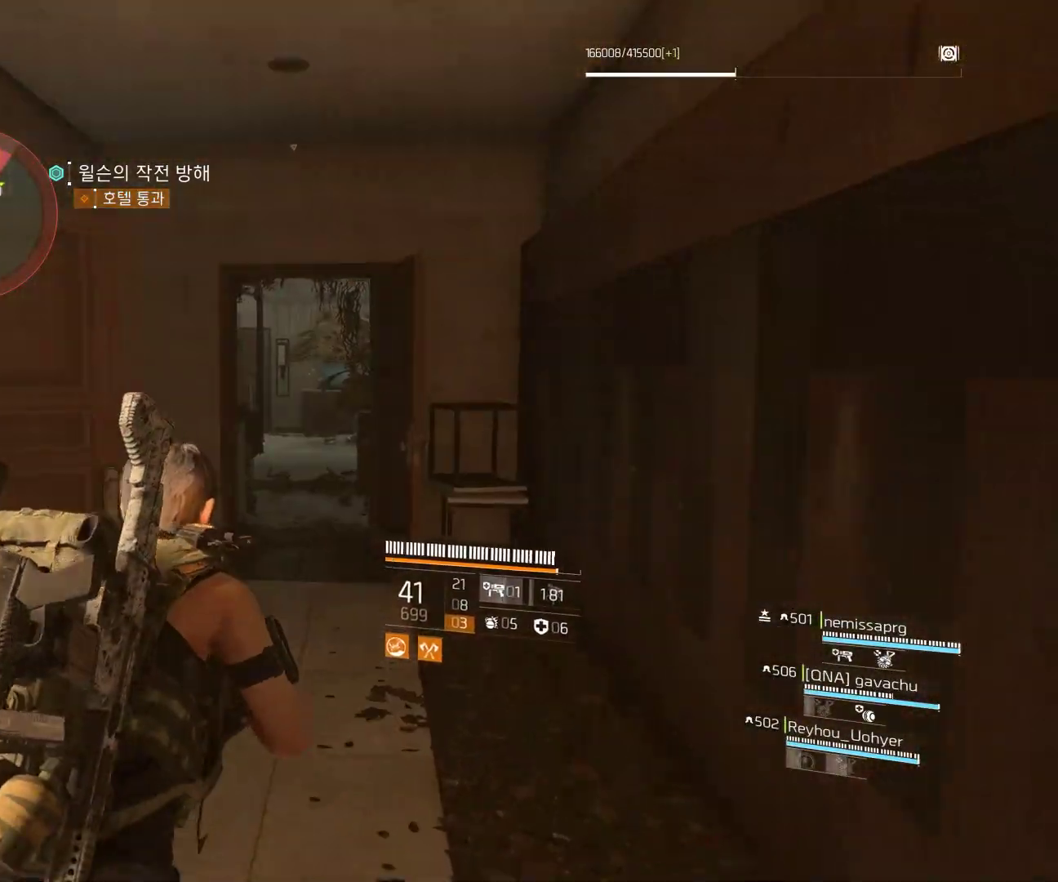
{"buttons": [], "left_stick": "center", "events": [[383, "left_stick", "center"]]}
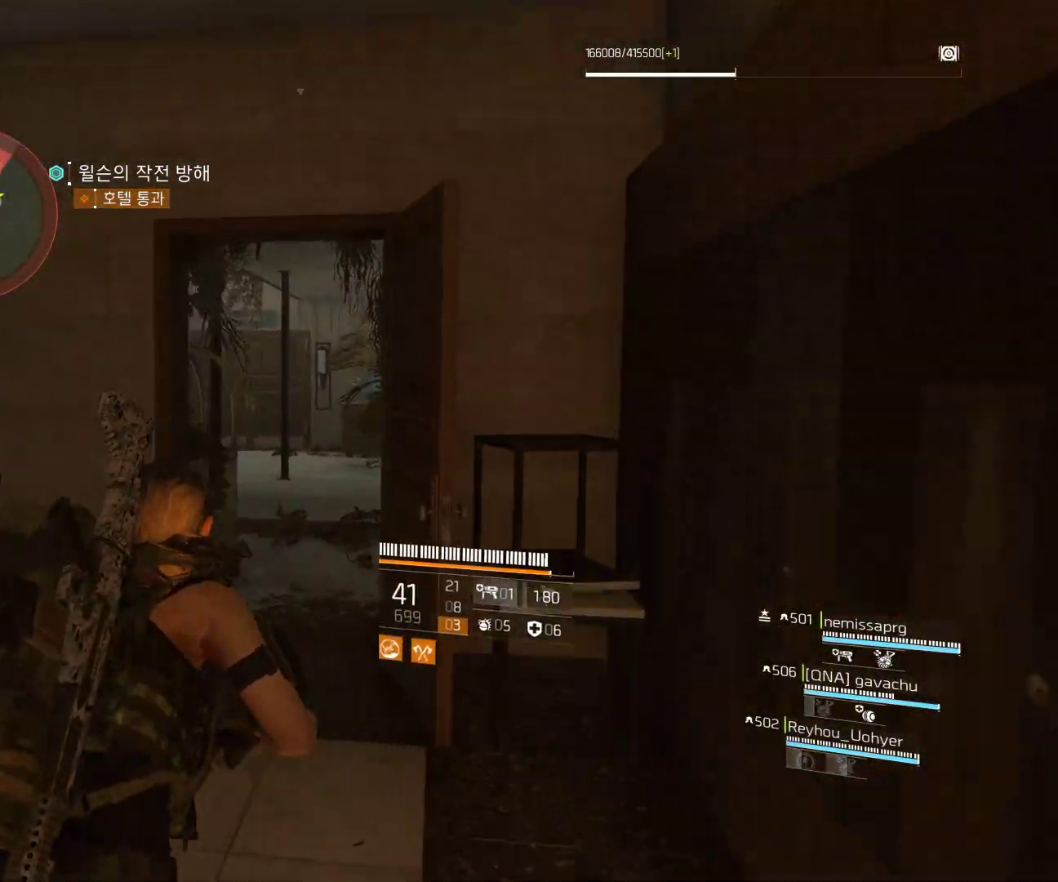
{"buttons": [], "left_stick": "up", "events": [[200, "left_stick", "up"]]}
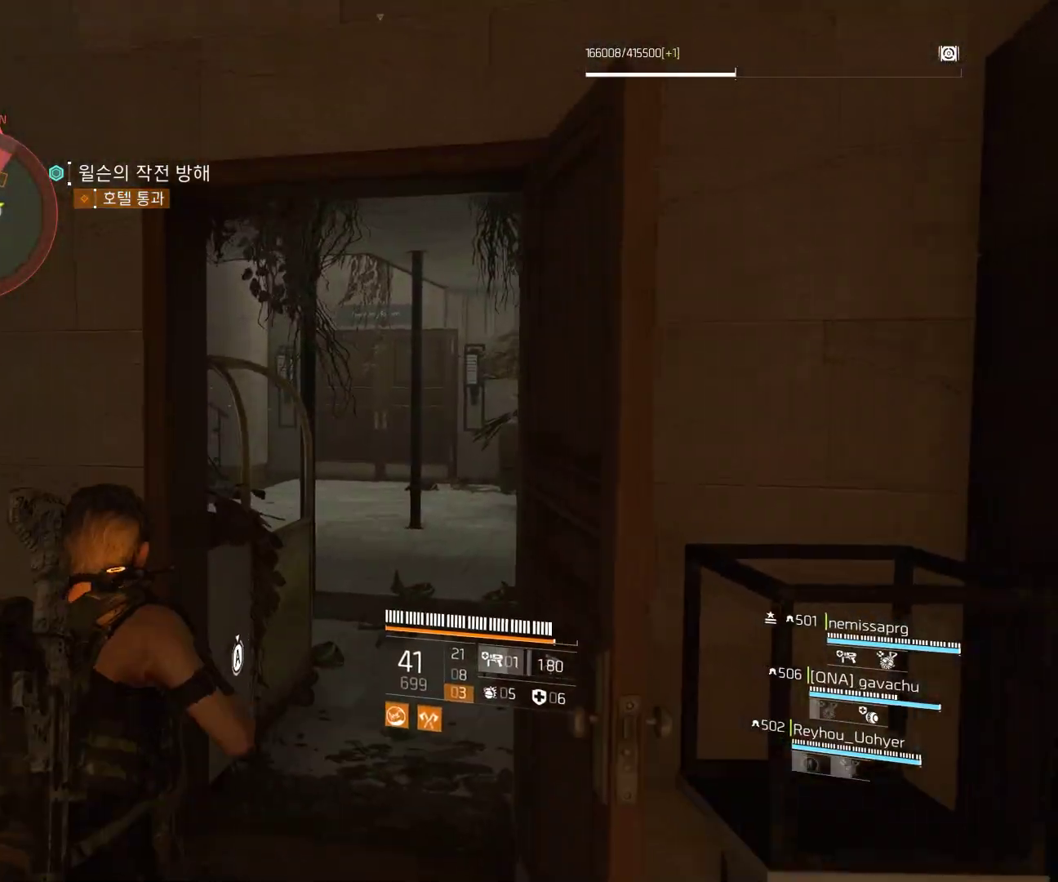
{"buttons": [], "left_stick": "up", "events": []}
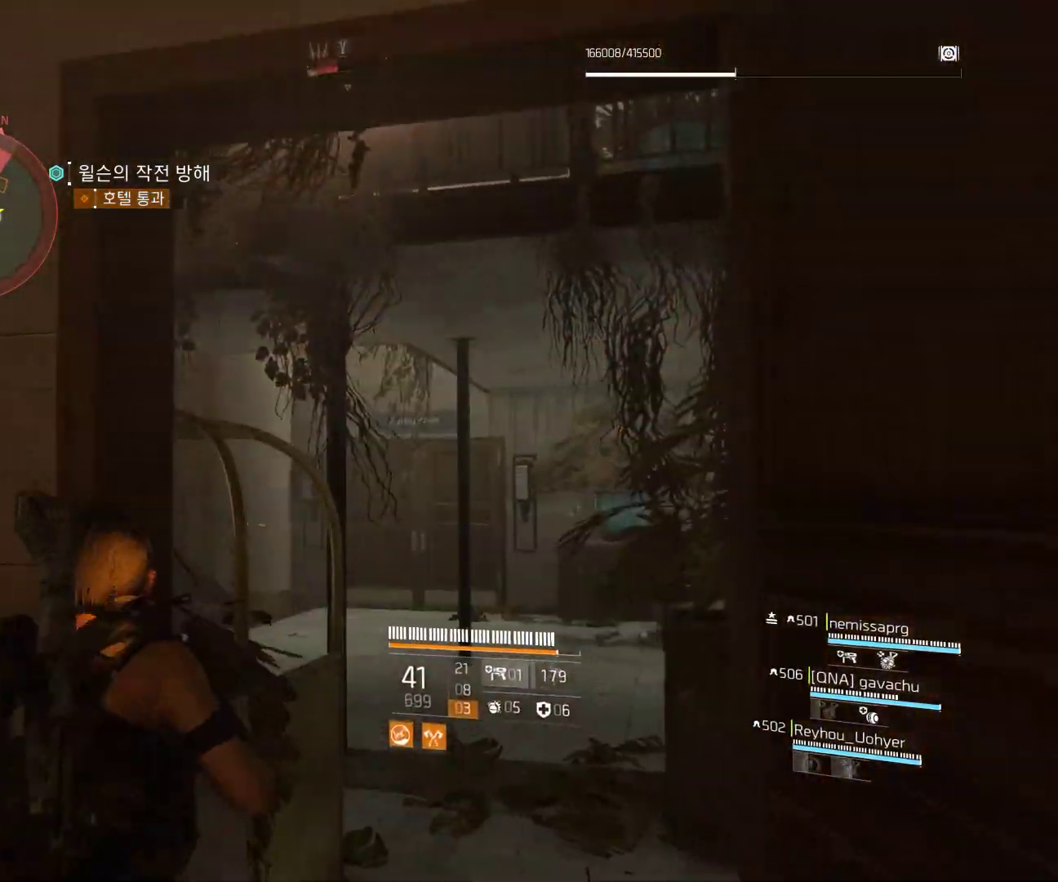
{"buttons": [], "left_stick": "center", "events": [[100, "left_stick", "up-right"], [367, "left_stick", "center"]]}